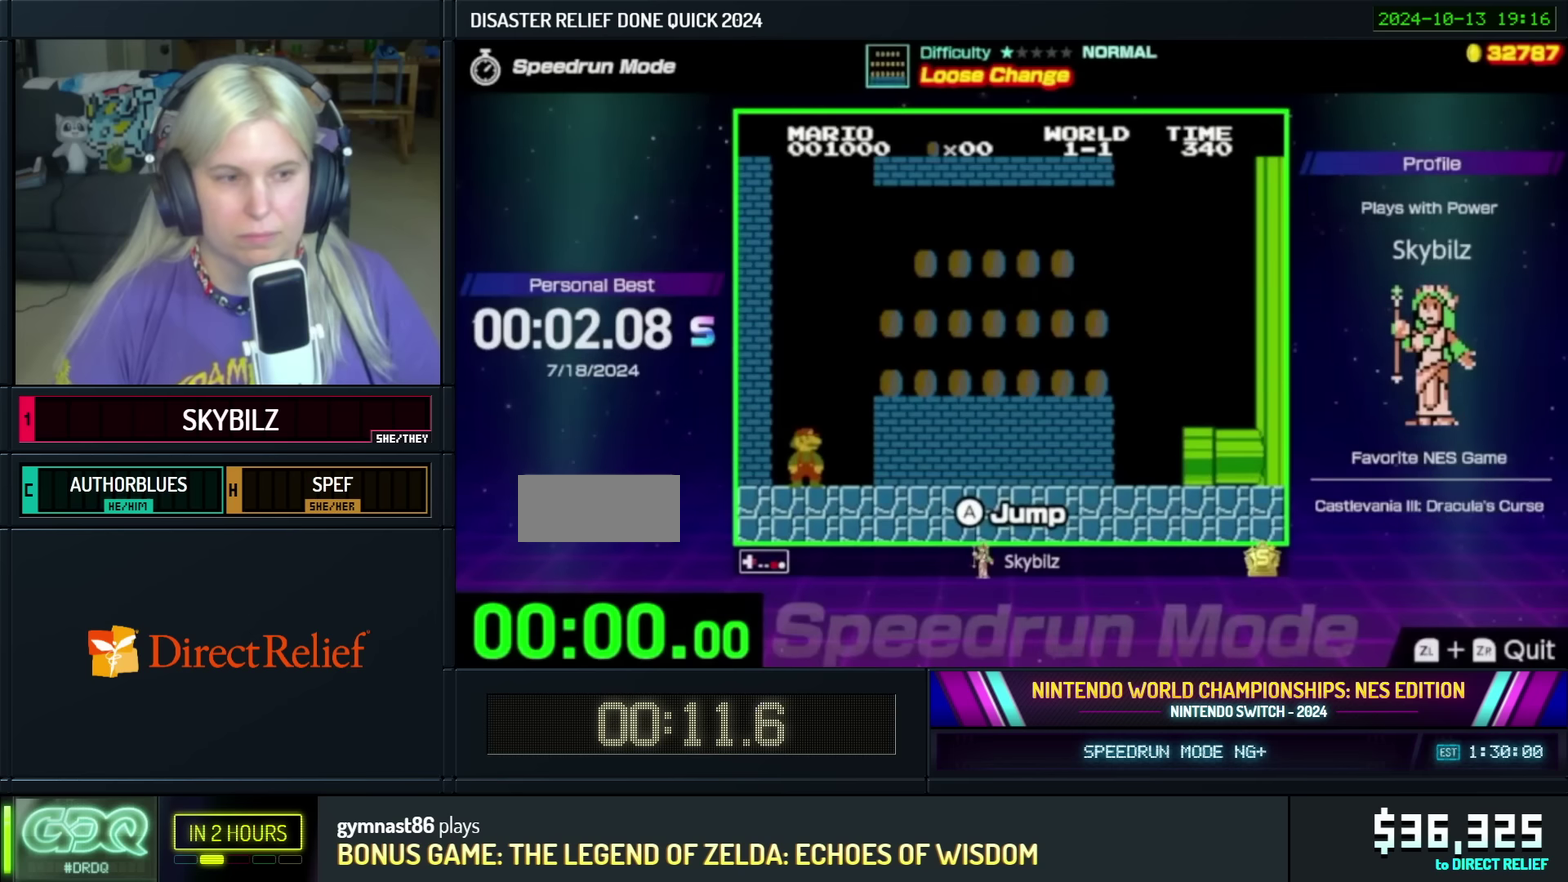
Gameplay with a controller (Nintendo layout); each line is a JSON object with the inputs held at the frame after it. "events" lists button and stick changes between this image and that frame as [ms after this image, input, new state], when the widget could be followed in between. Not read: L3 R3.
{"buttons": ["B", "DPAD_RIGHT"], "events": []}
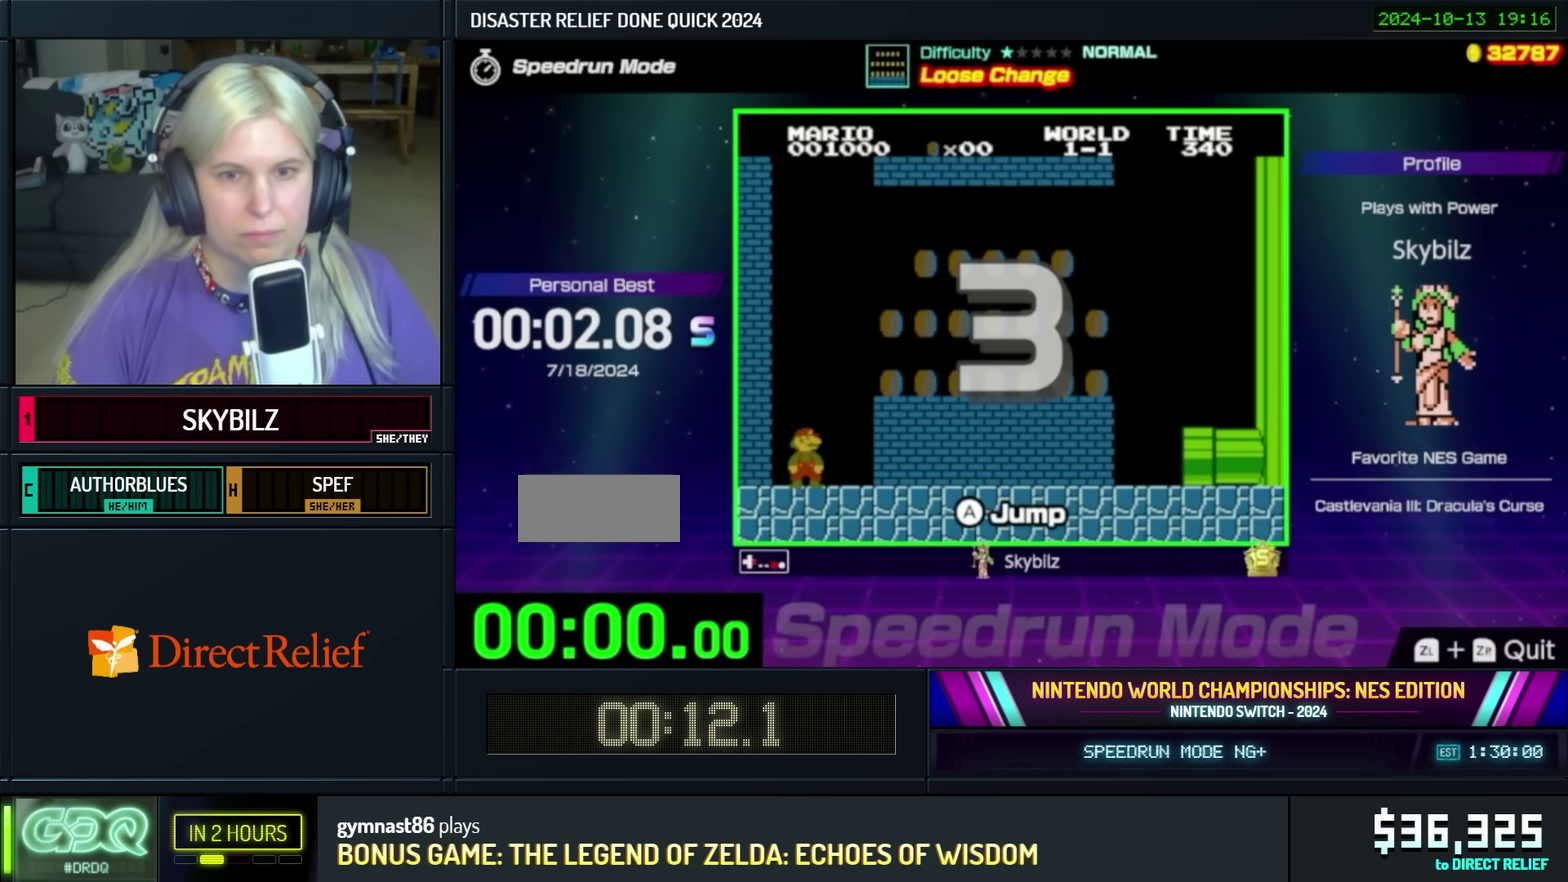
{"buttons": ["B", "DPAD_RIGHT"], "events": []}
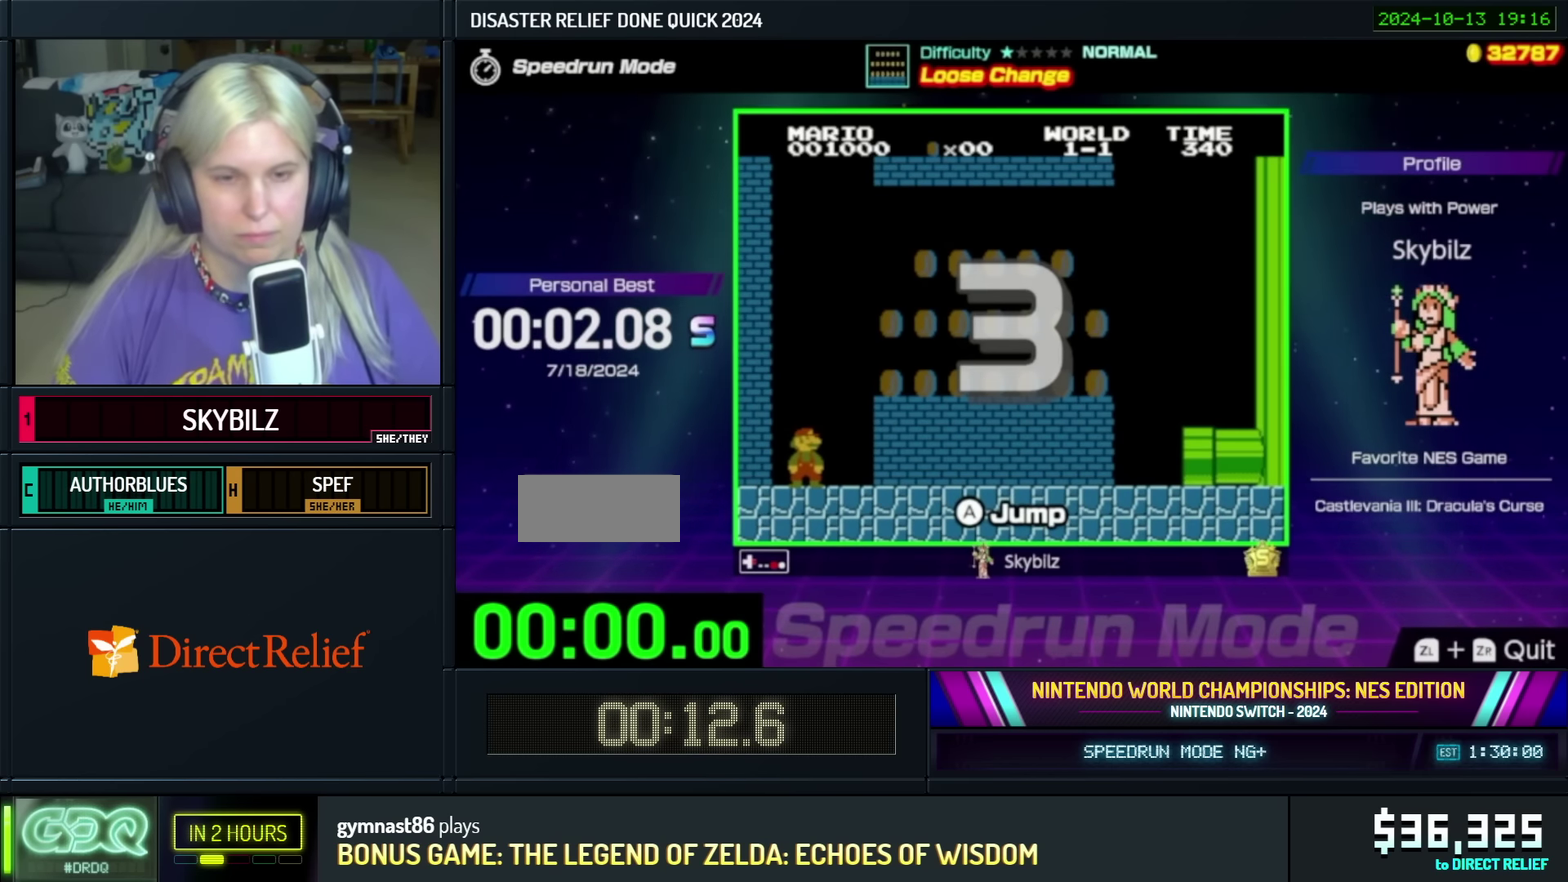
{"buttons": ["B", "DPAD_RIGHT"], "events": []}
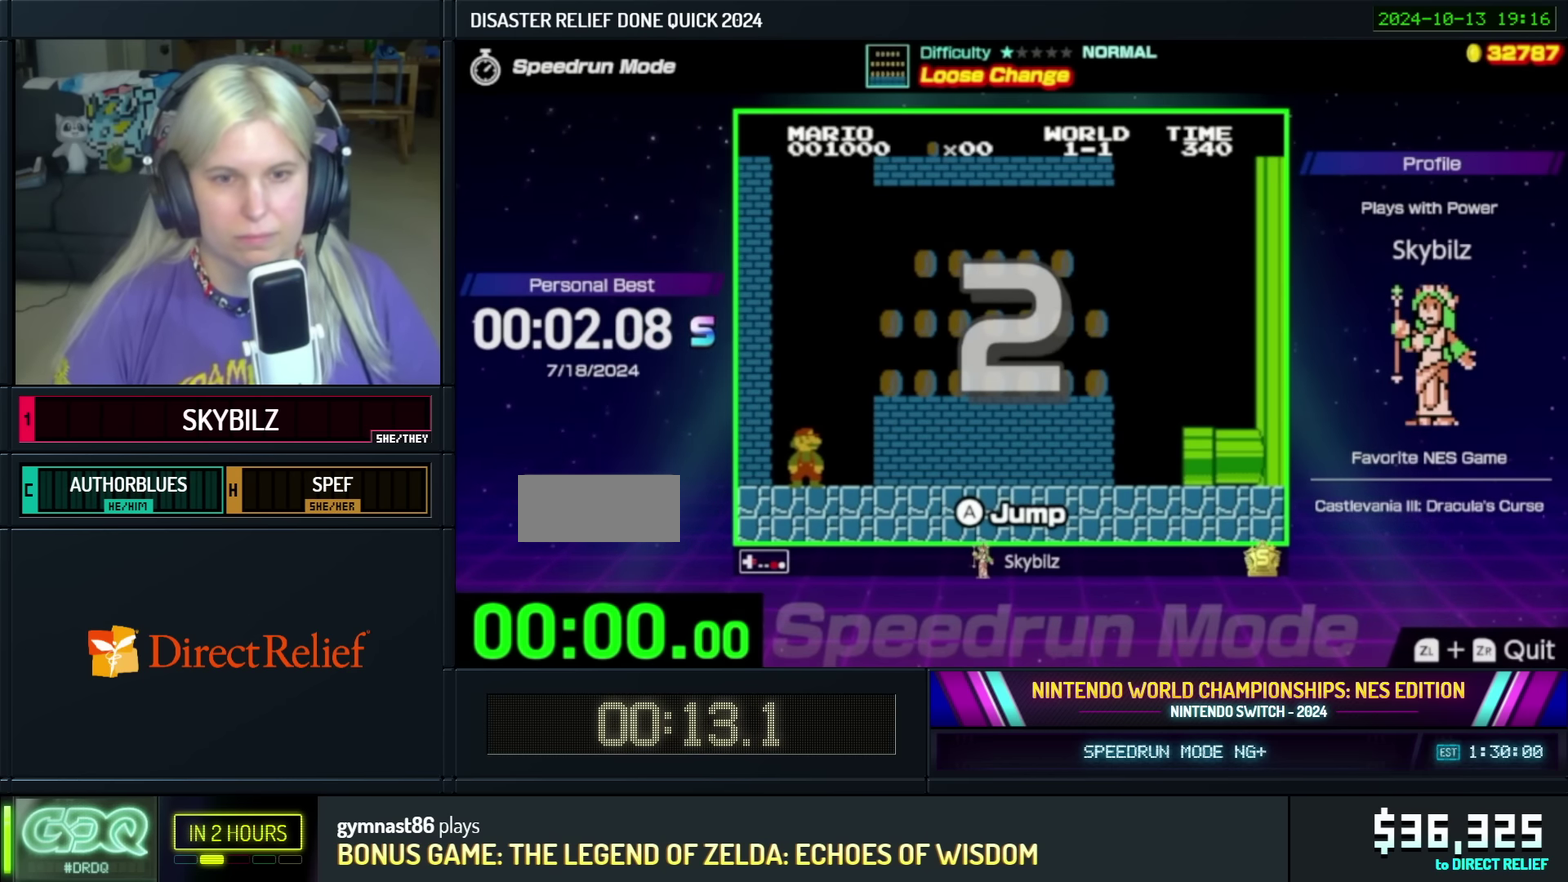
{"buttons": ["B", "DPAD_RIGHT"], "events": []}
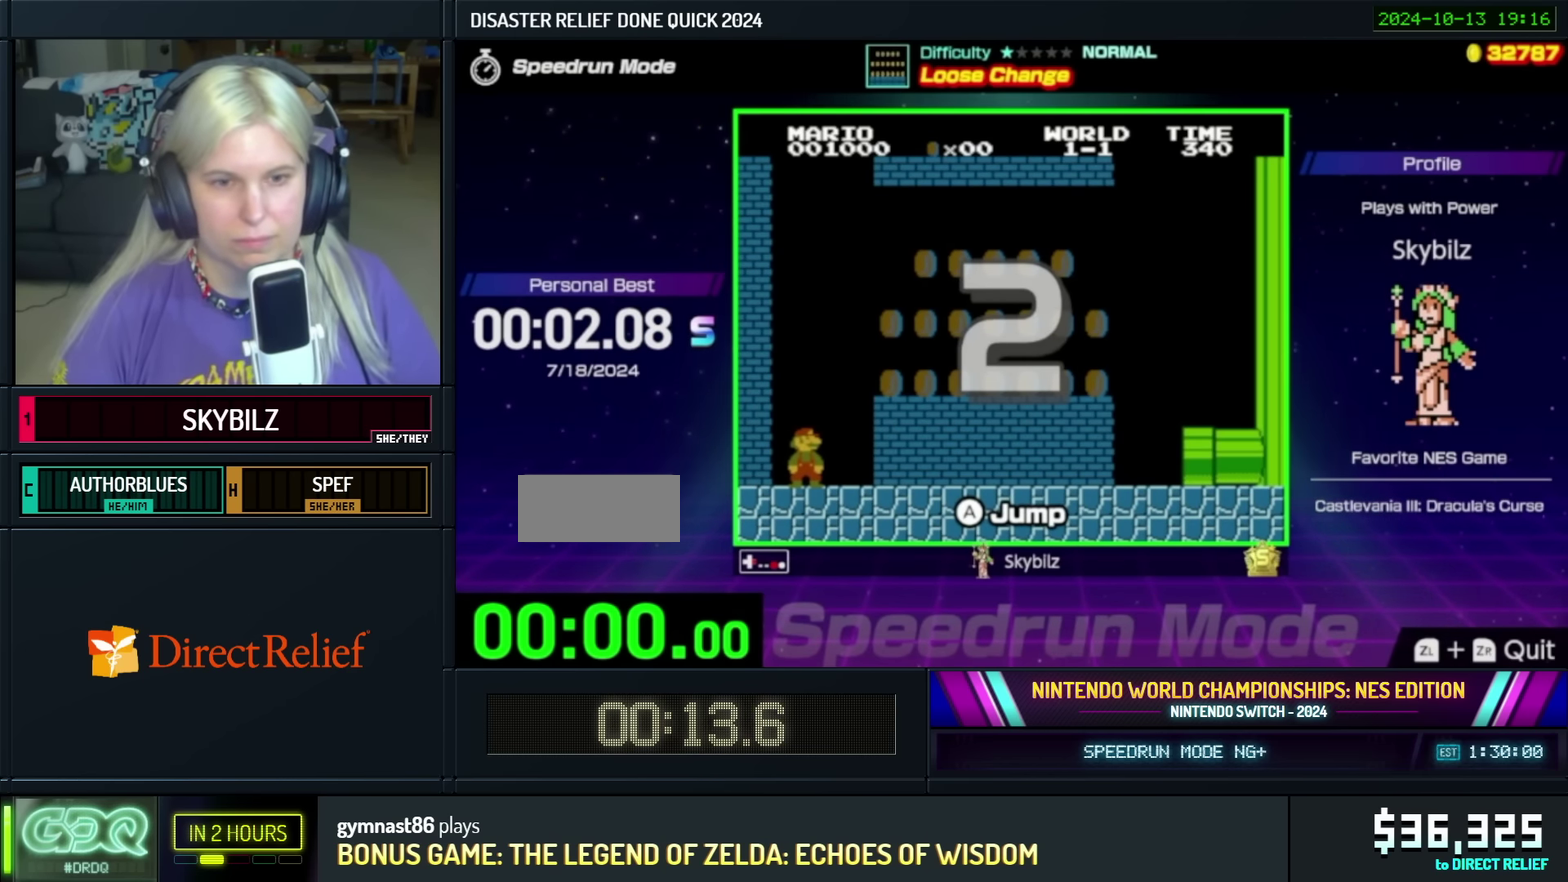
{"buttons": ["B", "DPAD_RIGHT"], "events": []}
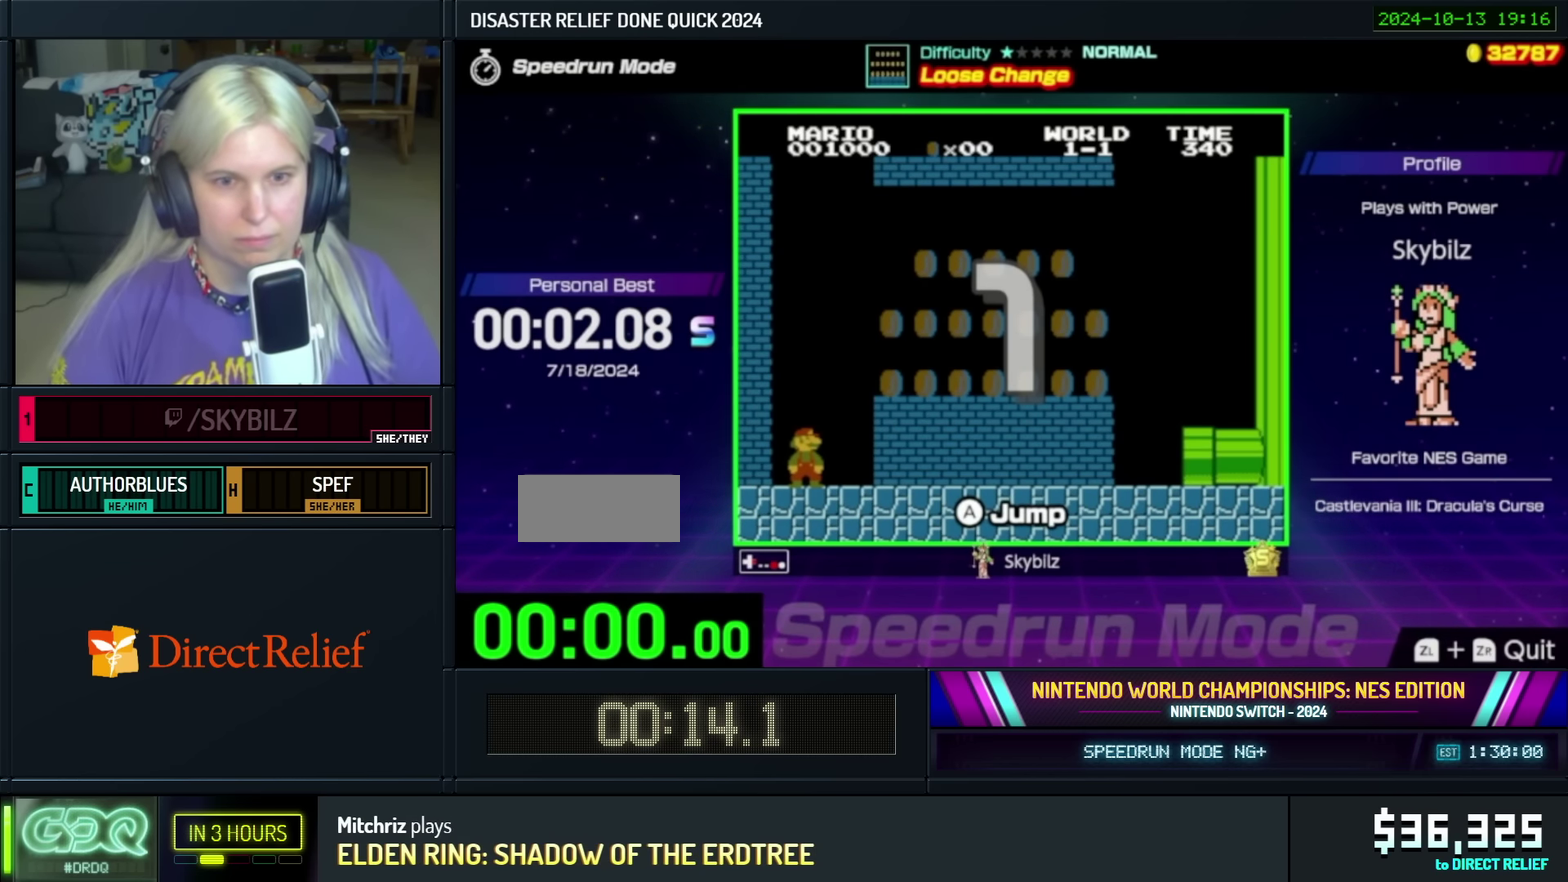
{"buttons": ["B", "DPAD_RIGHT"], "events": []}
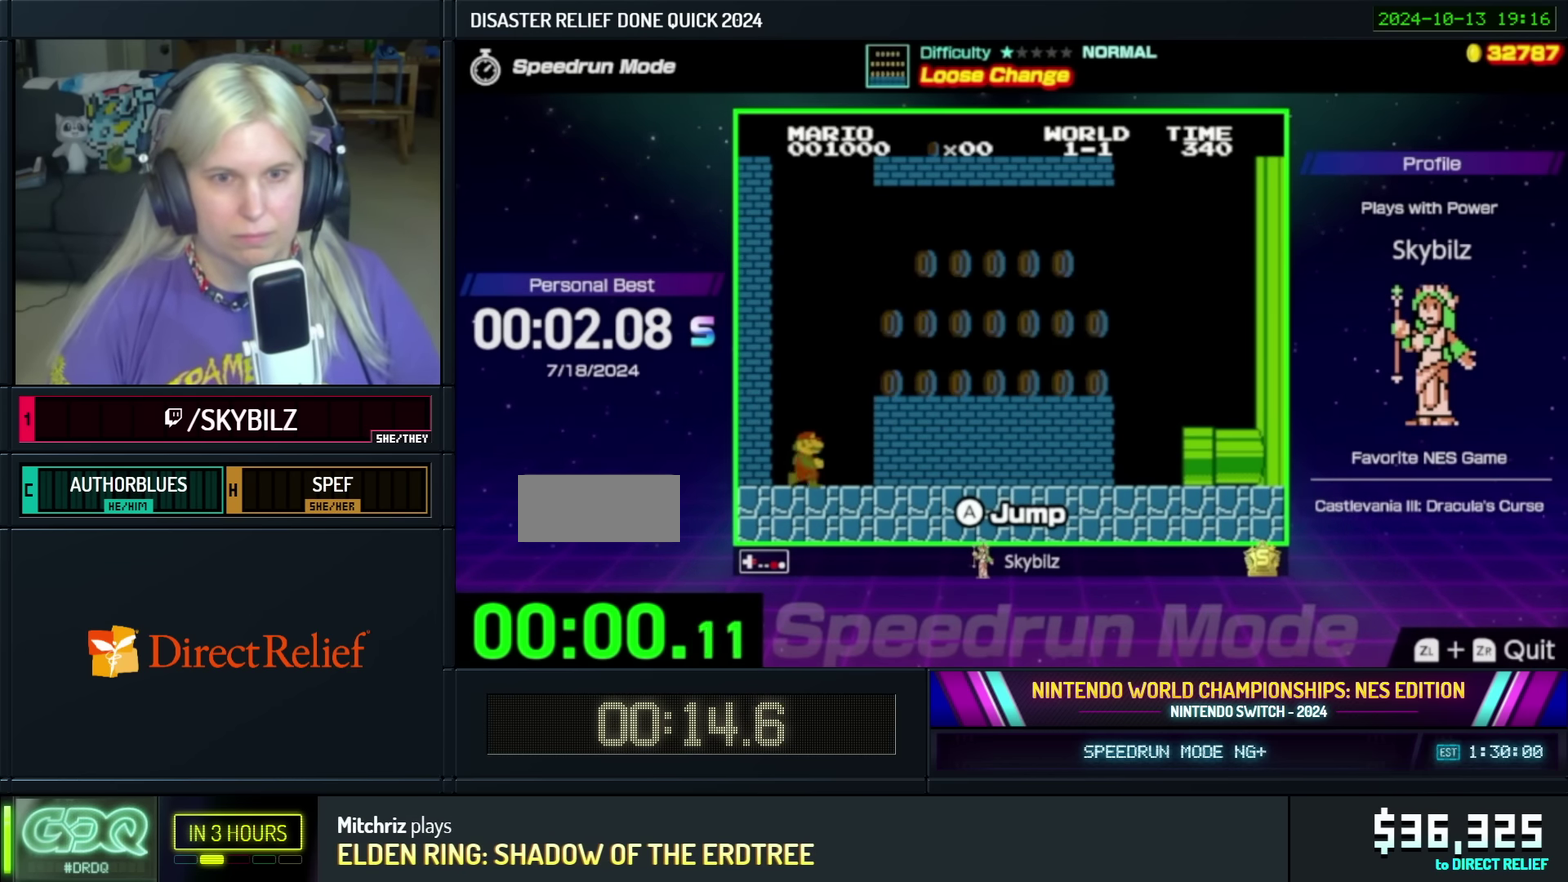
{"buttons": ["A", "B"], "events": [[50, "A", "down"], [483, "DPAD_RIGHT", "up"]]}
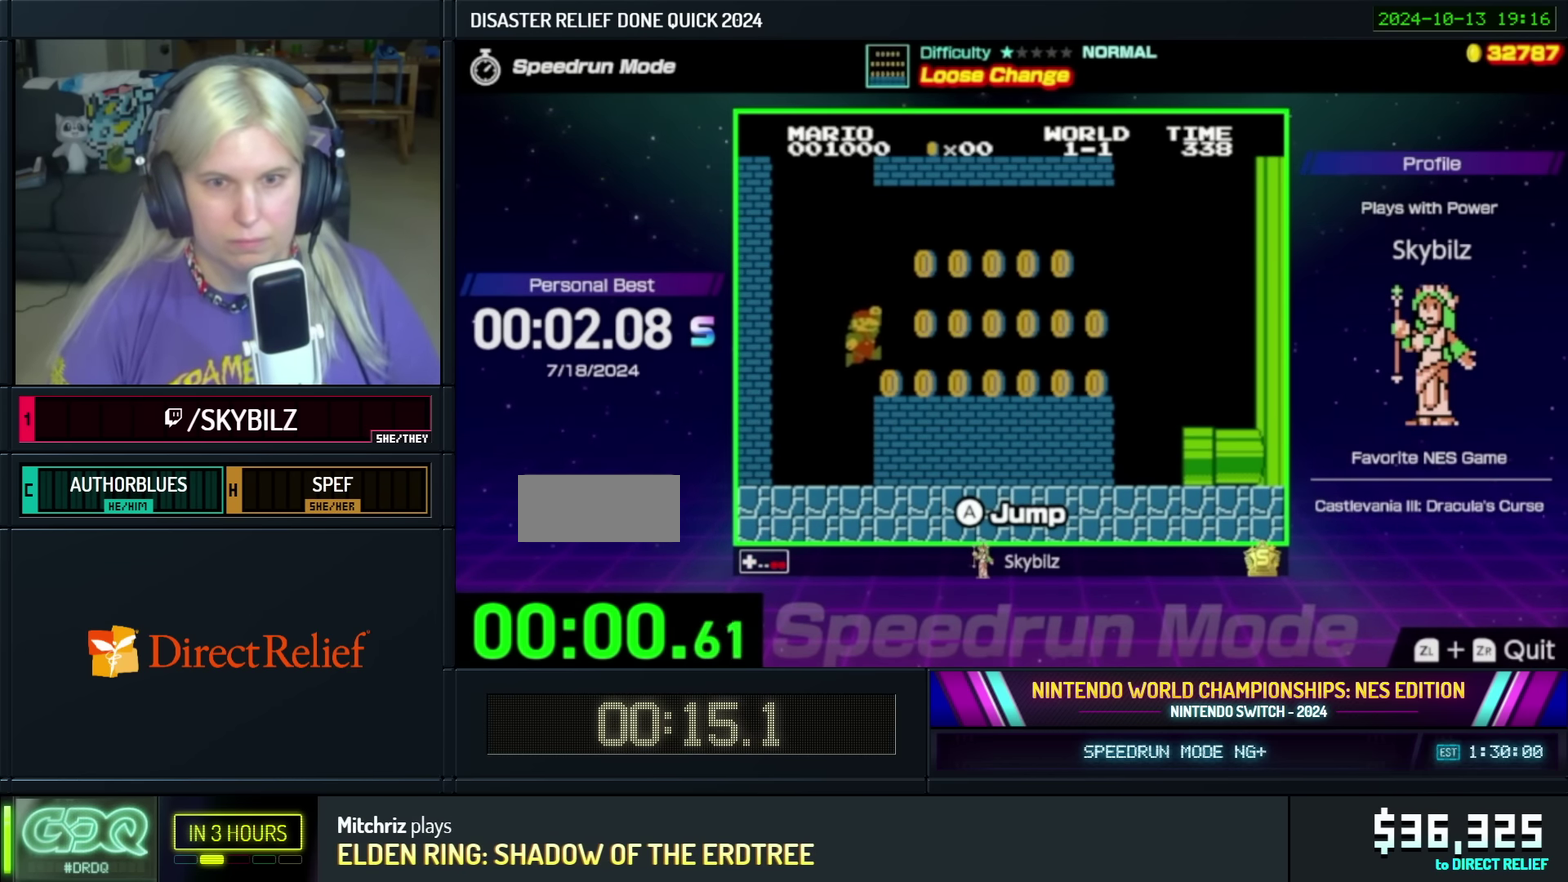
{"buttons": ["B", "DPAD_RIGHT"], "events": [[33, "DPAD_LEFT", "down"], [50, "A", "up"], [117, "DPAD_UP", "down"], [283, "A", "down"], [283, "DPAD_LEFT", "up"], [283, "DPAD_UP", "up"], [367, "DPAD_RIGHT", "down"], [483, "A", "up"]]}
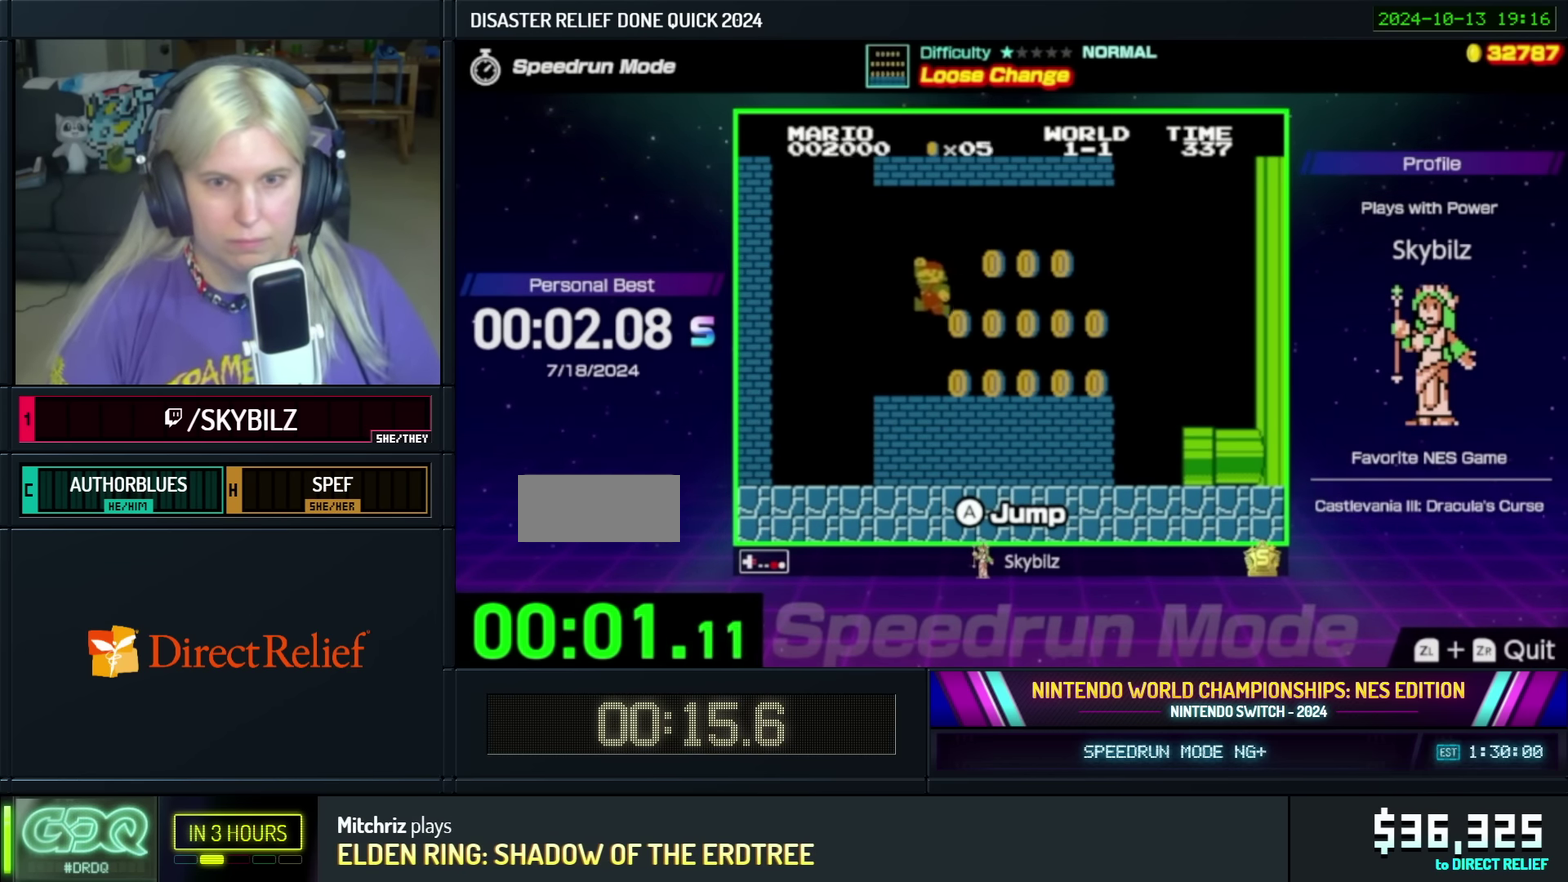
{"buttons": ["A", "B", "DPAD_RIGHT"], "events": [[17, "DPAD_RIGHT", "up"], [33, "DPAD_LEFT", "down"], [300, "DPAD_LEFT", "up"], [383, "DPAD_RIGHT", "down"], [417, "A", "down"]]}
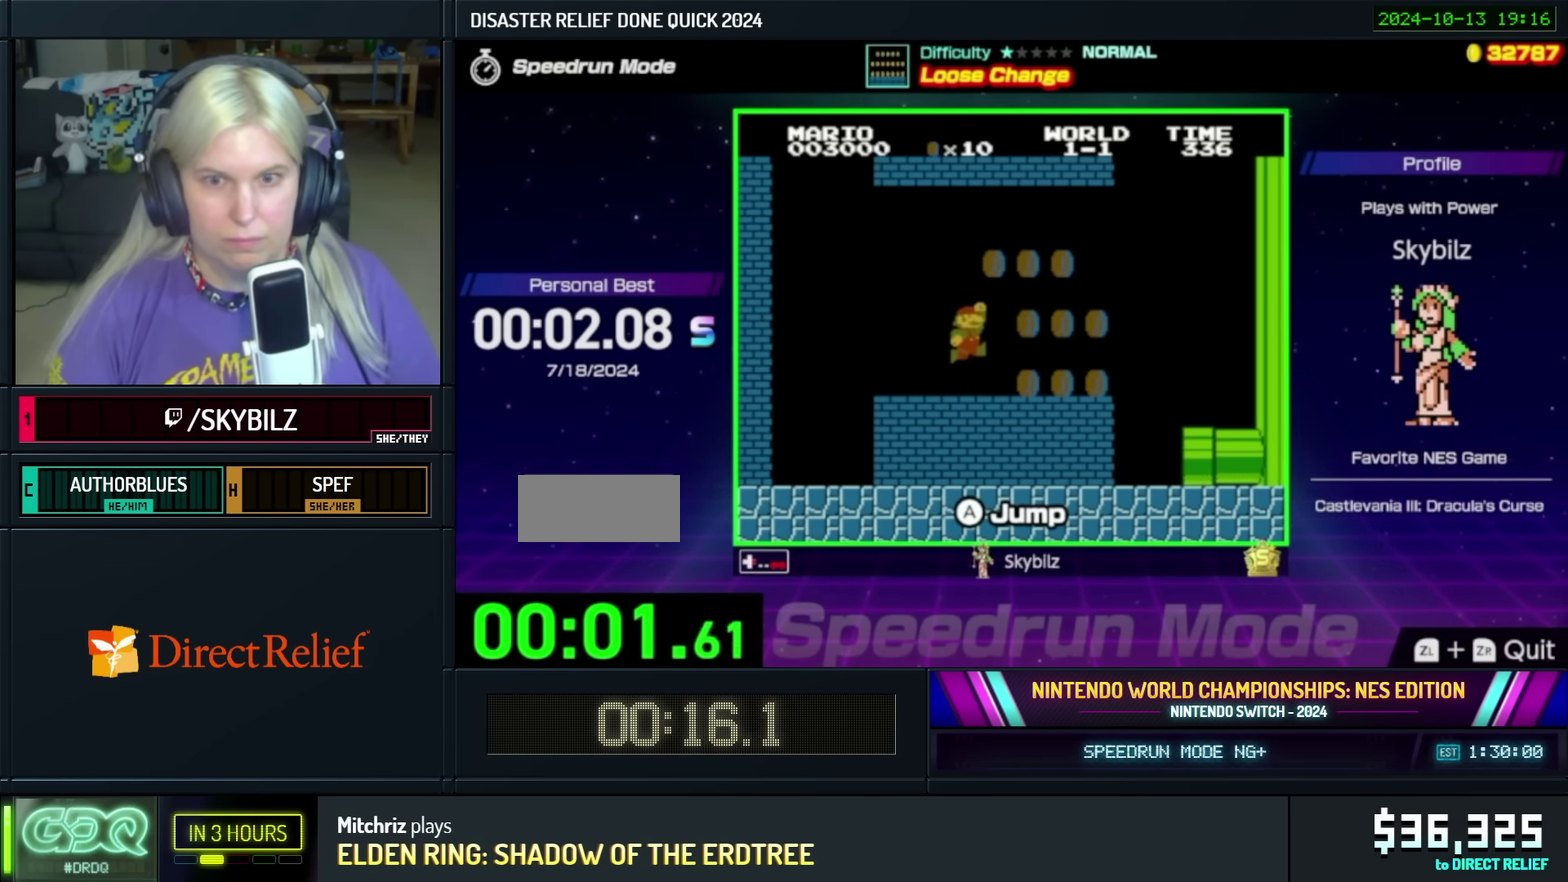
{"buttons": ["B", "DPAD_LEFT"], "events": [[133, "A", "up"], [250, "DPAD_DOWN", "down"], [350, "DPAD_DOWN", "up"], [467, "DPAD_LEFT", "down"], [467, "DPAD_RIGHT", "up"]]}
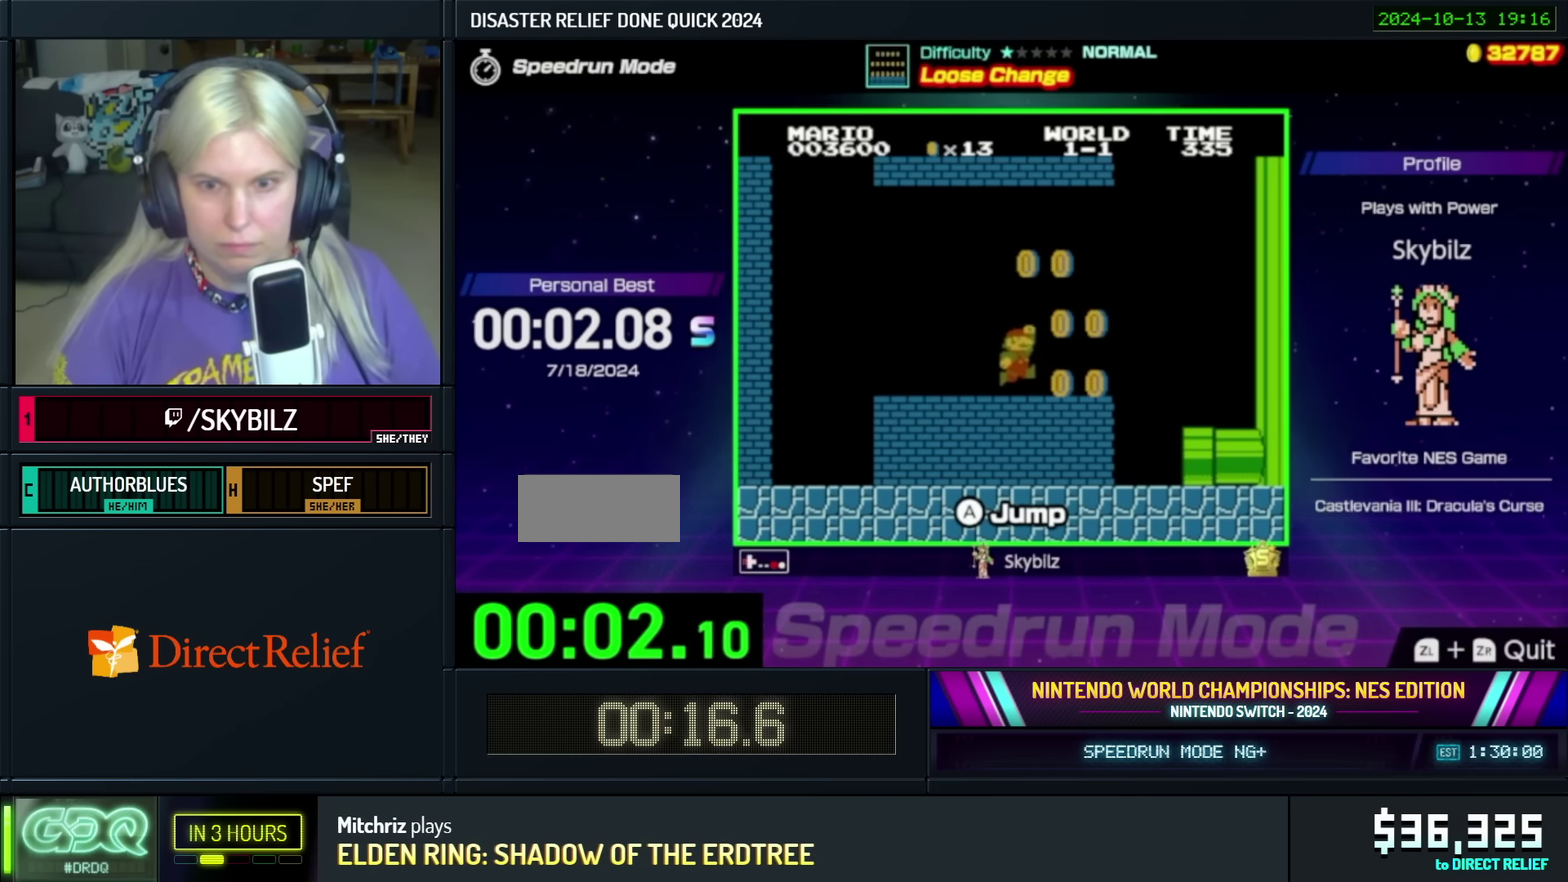
{"buttons": ["B", "DPAD_LEFT"], "events": [[83, "A", "down"], [133, "DPAD_UP", "down"], [183, "DPAD_LEFT", "up"], [217, "DPAD_RIGHT", "down"], [233, "DPAD_UP", "up"], [433, "A", "up"], [433, "DPAD_LEFT", "down"], [433, "DPAD_RIGHT", "up"]]}
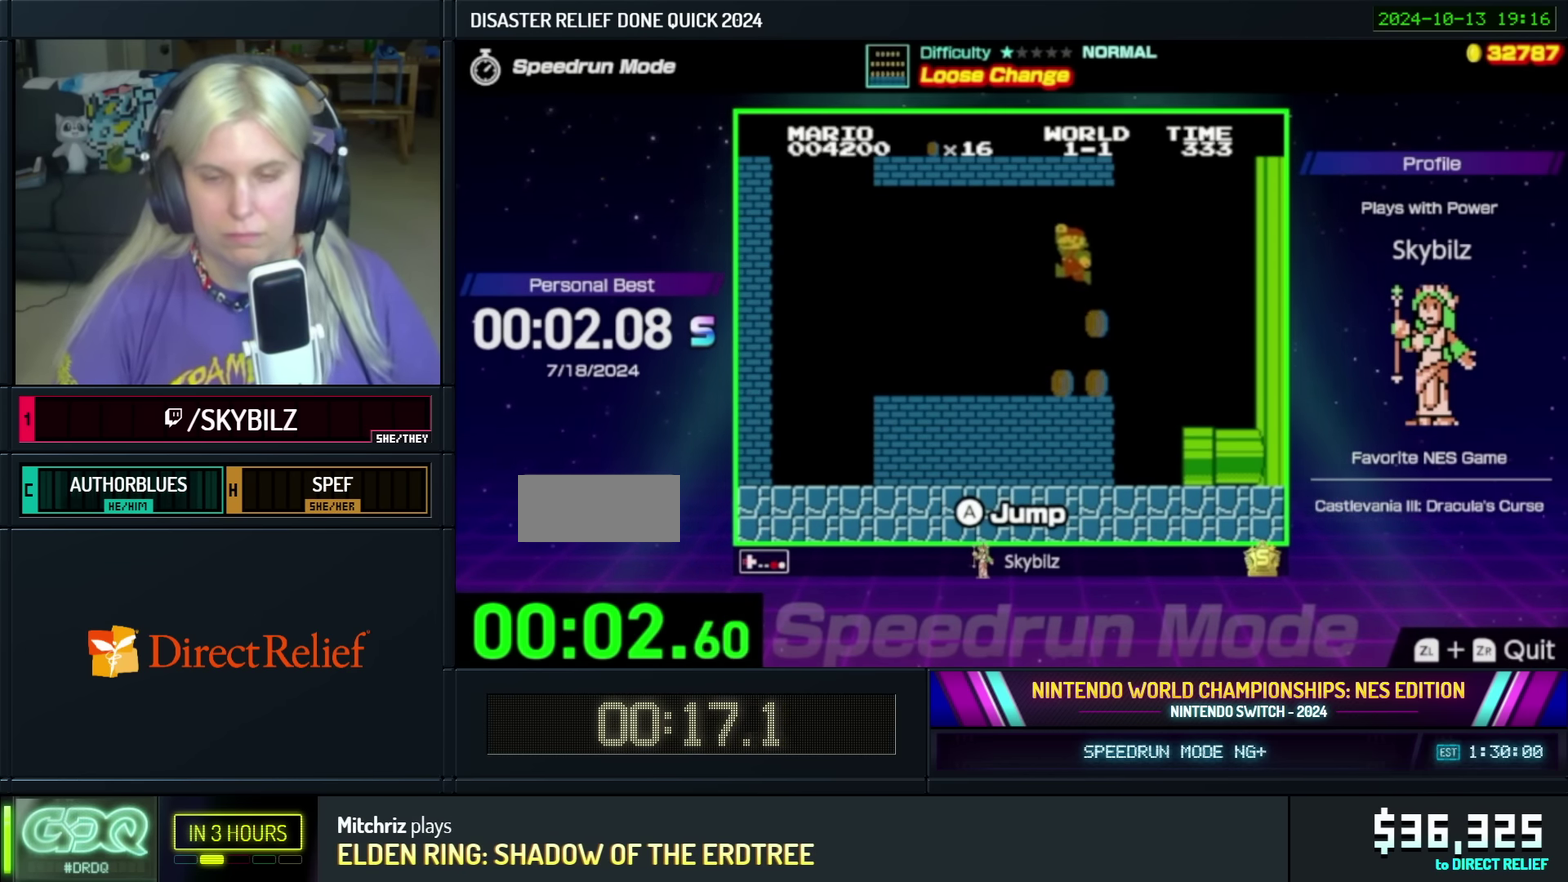
{"buttons": [], "events": [[217, "DPAD_UP", "down"], [433, "B", "up"], [433, "DPAD_LEFT", "up"], [433, "DPAD_UP", "up"]]}
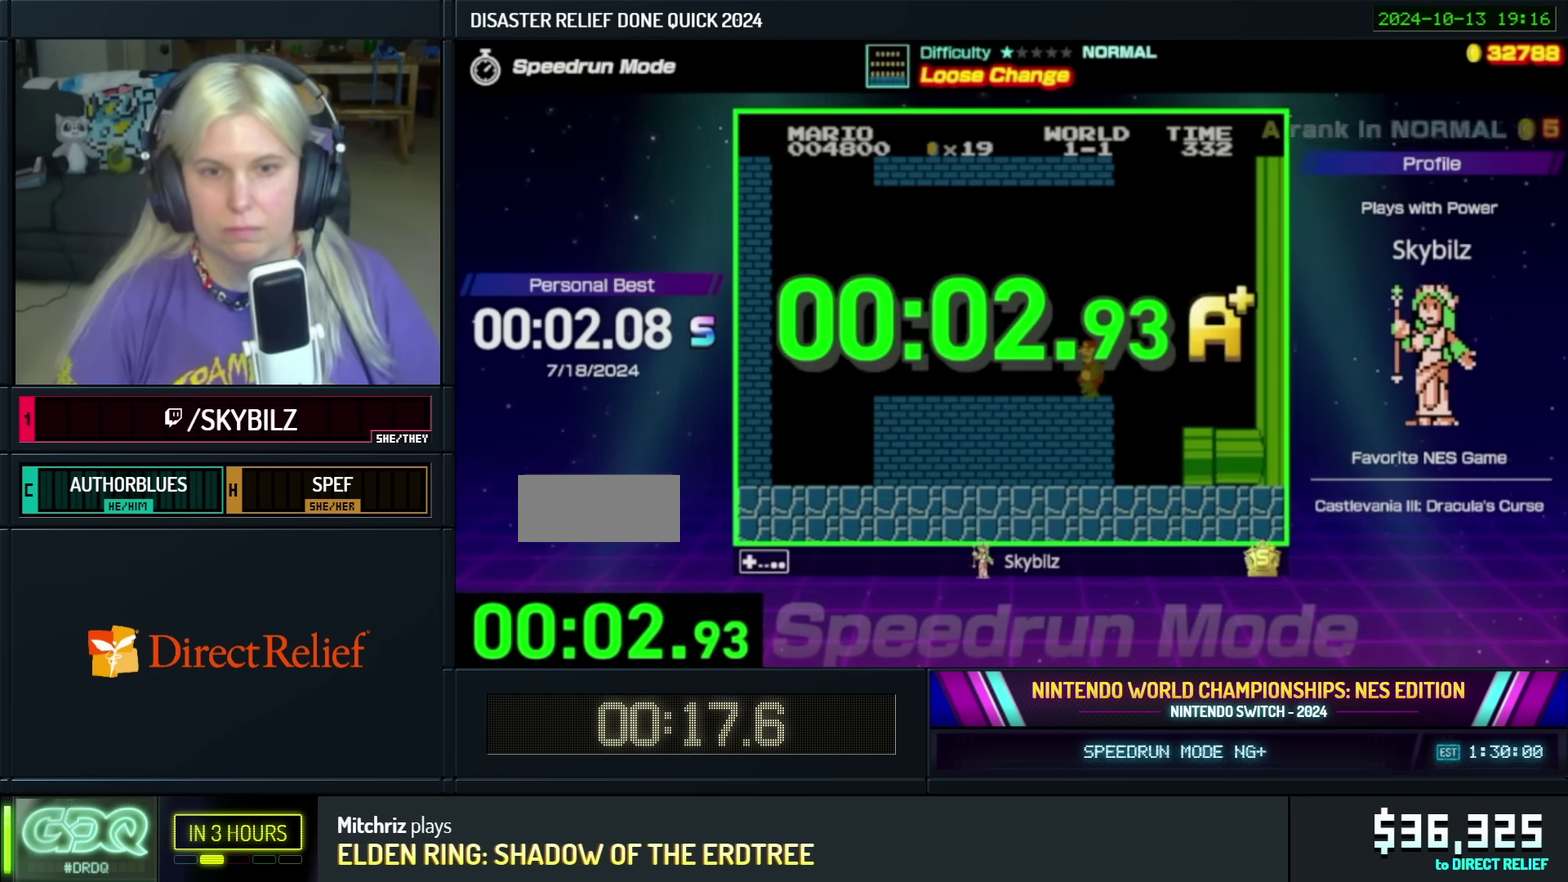
{"buttons": [], "events": []}